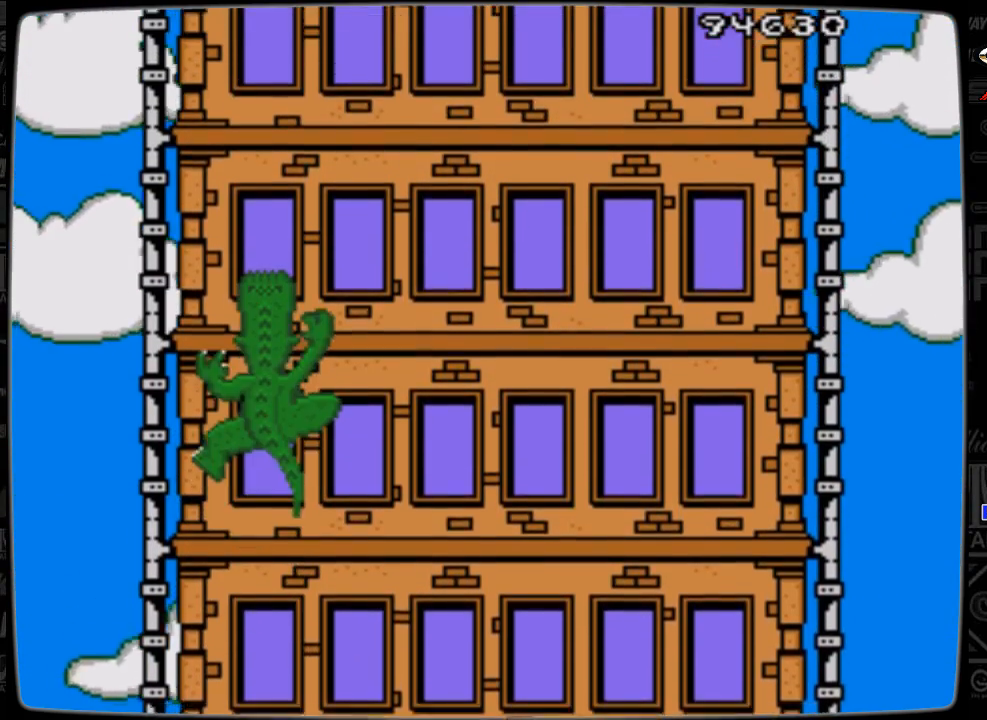
Gameplay with a controller; each line is a JSON object with the inputs held at the frame after it. "events" lists button and stick changes between this image and that frame as [ms after this image, input, new state], when the widget could be followed in between. Not read: L3 R3.
{"buttons": ["DPAD_UP"], "events": []}
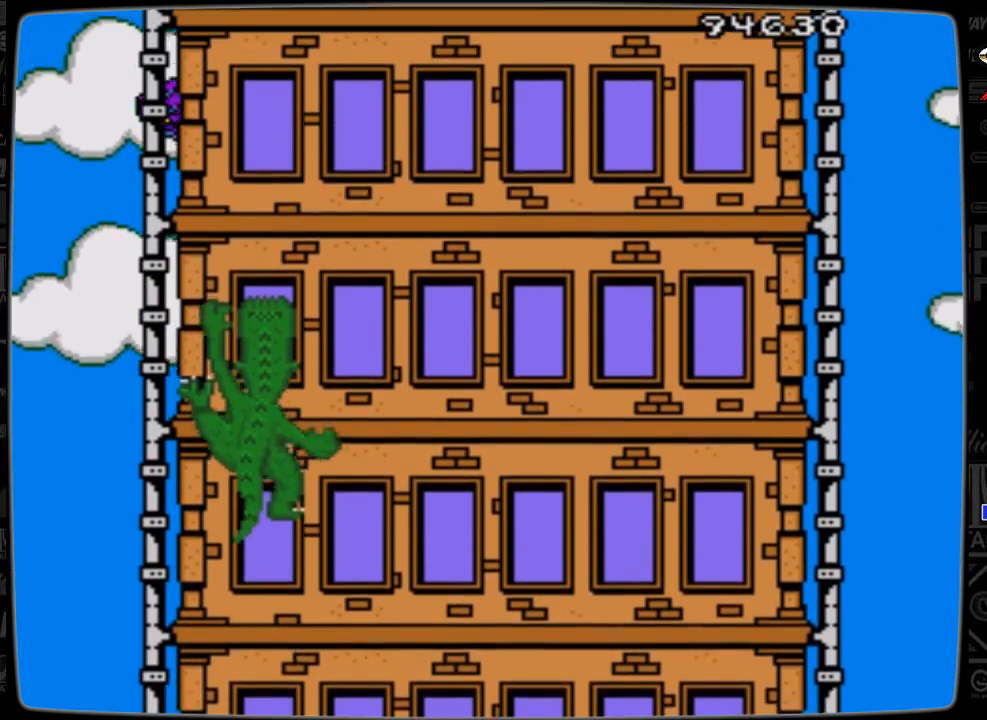
{"buttons": ["DPAD_UP"], "events": []}
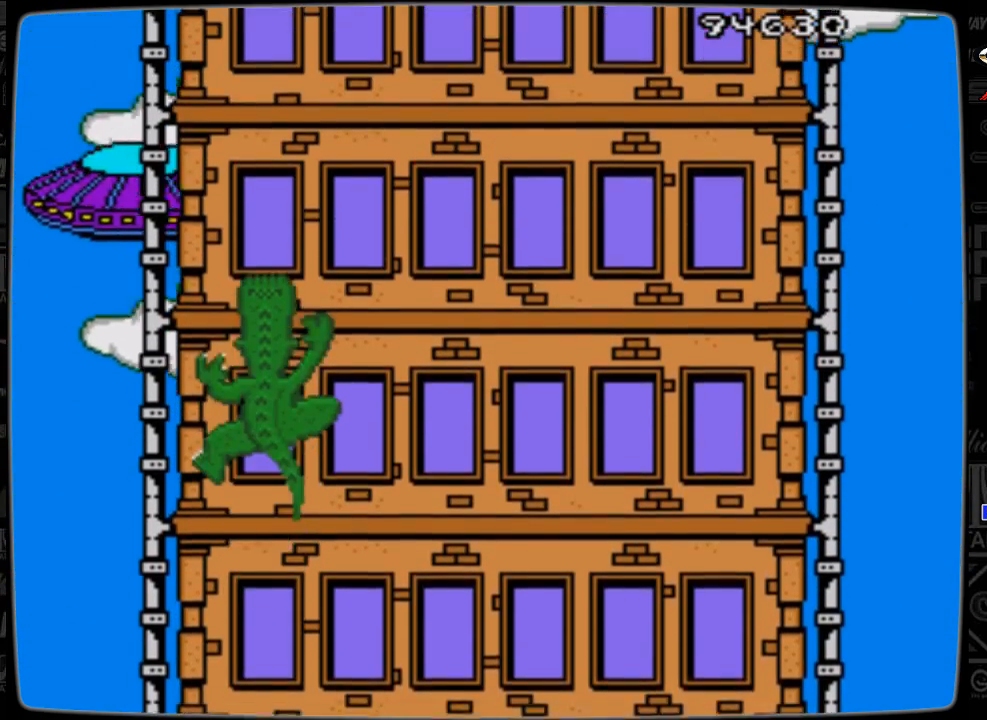
{"buttons": ["DPAD_UP"], "events": []}
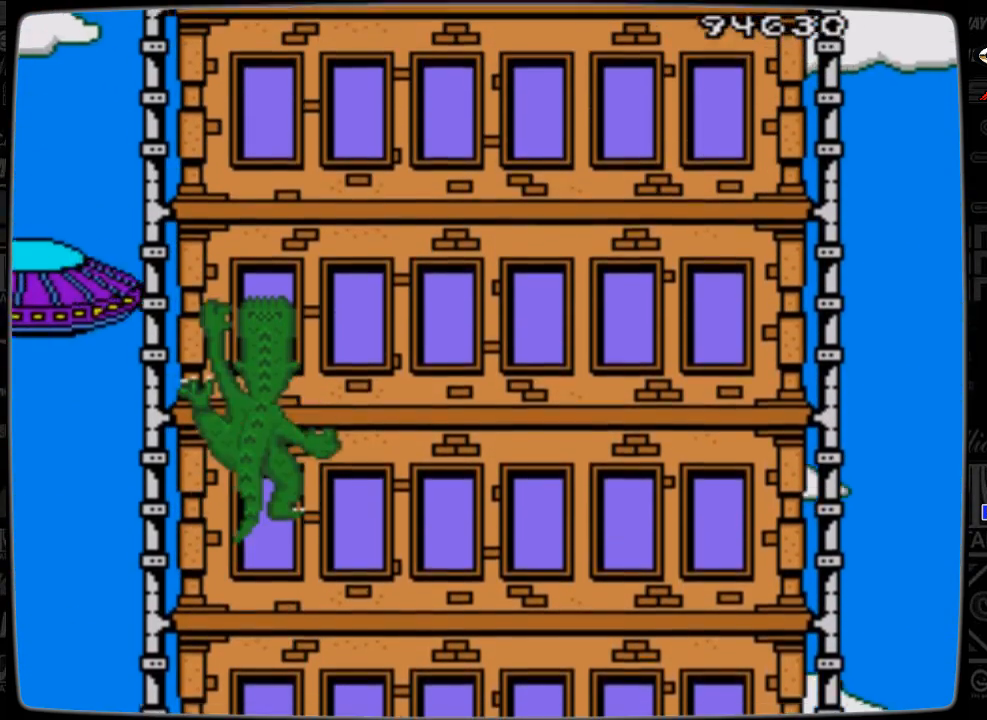
{"buttons": ["DPAD_UP"], "events": []}
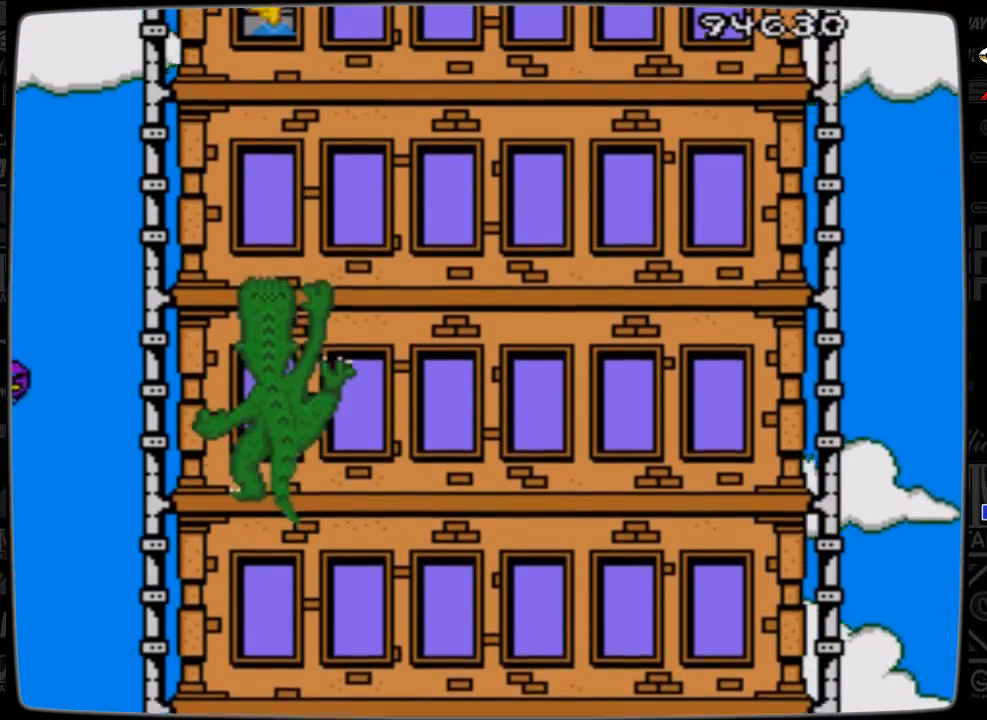
{"buttons": ["DPAD_RIGHT"], "events": [[233, "DPAD_UP", "up"], [433, "DPAD_RIGHT", "down"]]}
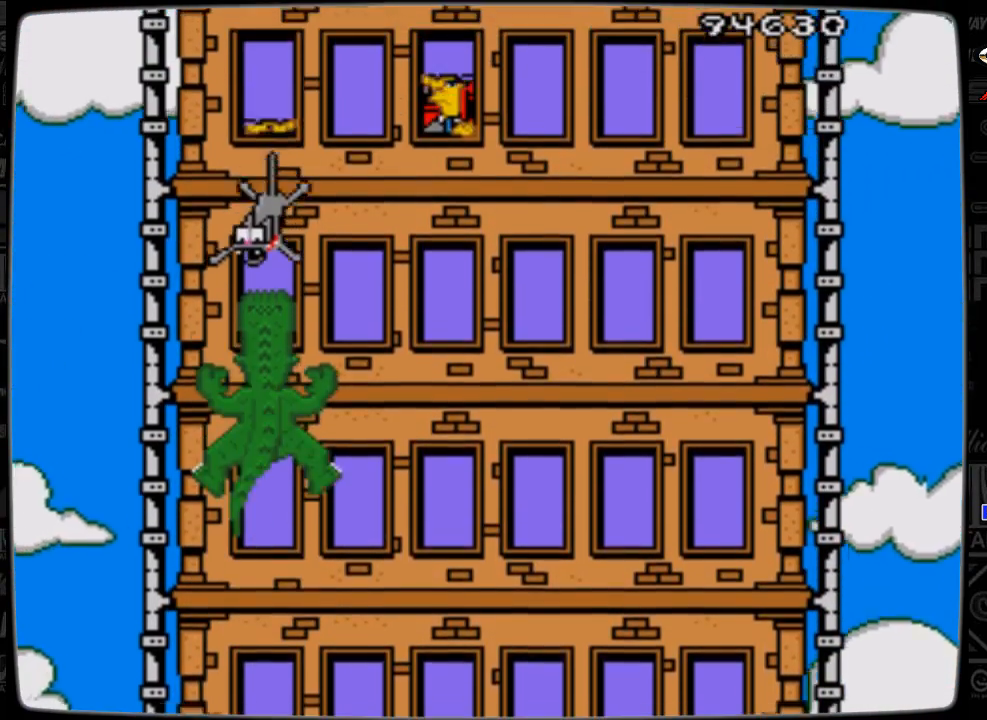
{"buttons": ["DPAD_UP"], "events": [[200, "DPAD_RIGHT", "up"], [333, "DPAD_UP", "down"]]}
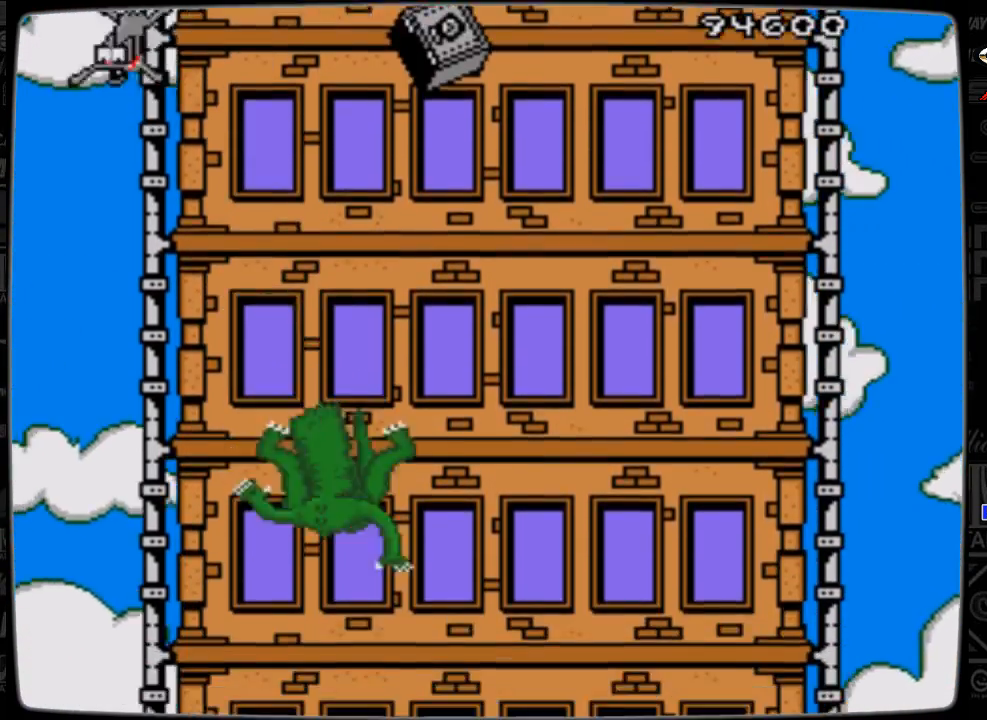
{"buttons": ["DPAD_UP"], "events": []}
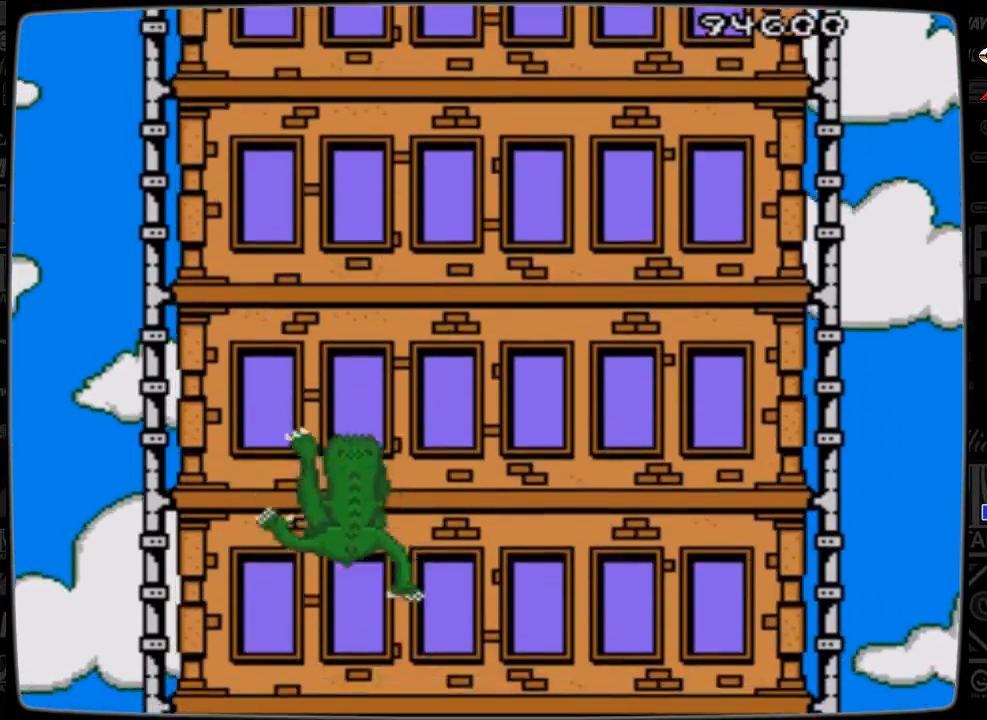
{"buttons": ["DPAD_UP"], "events": []}
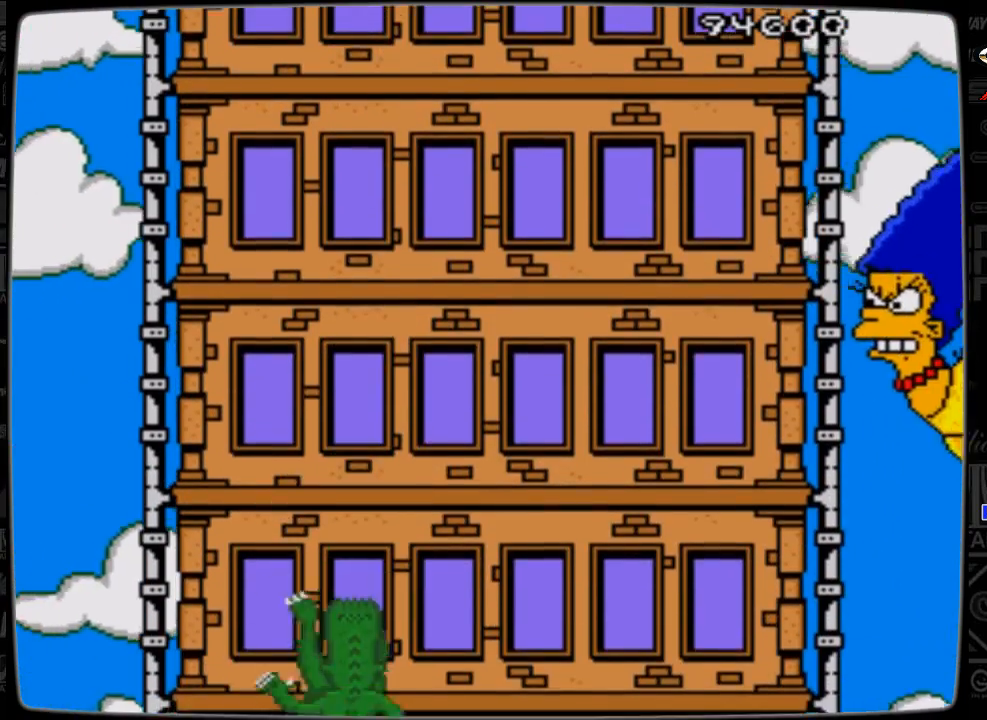
{"buttons": ["DPAD_UP"], "events": []}
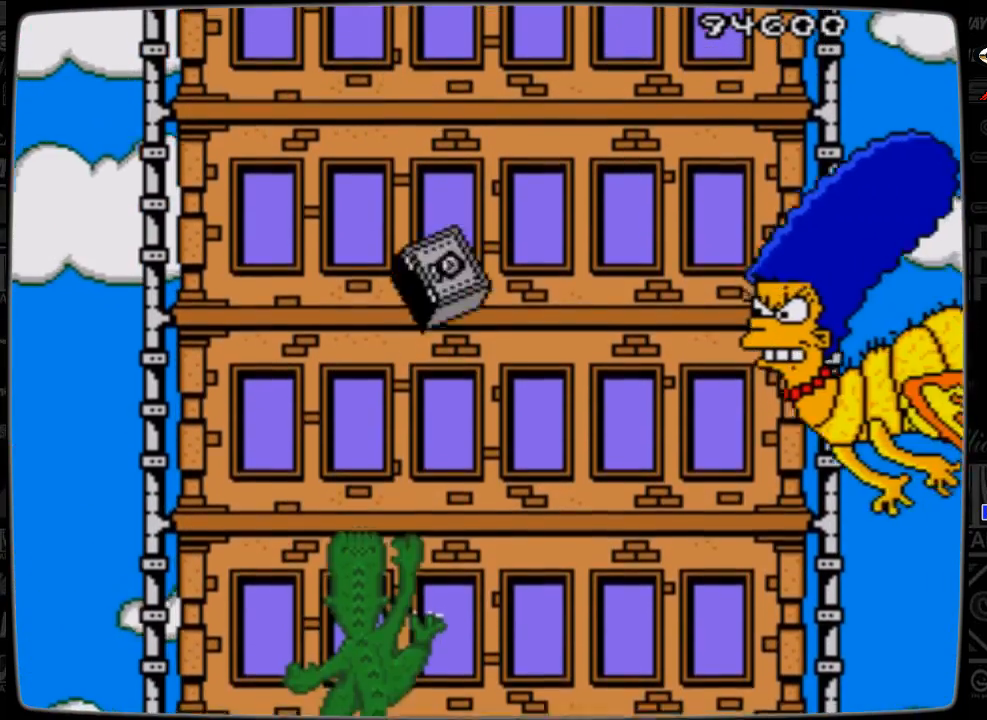
{"buttons": ["DPAD_UP"], "events": []}
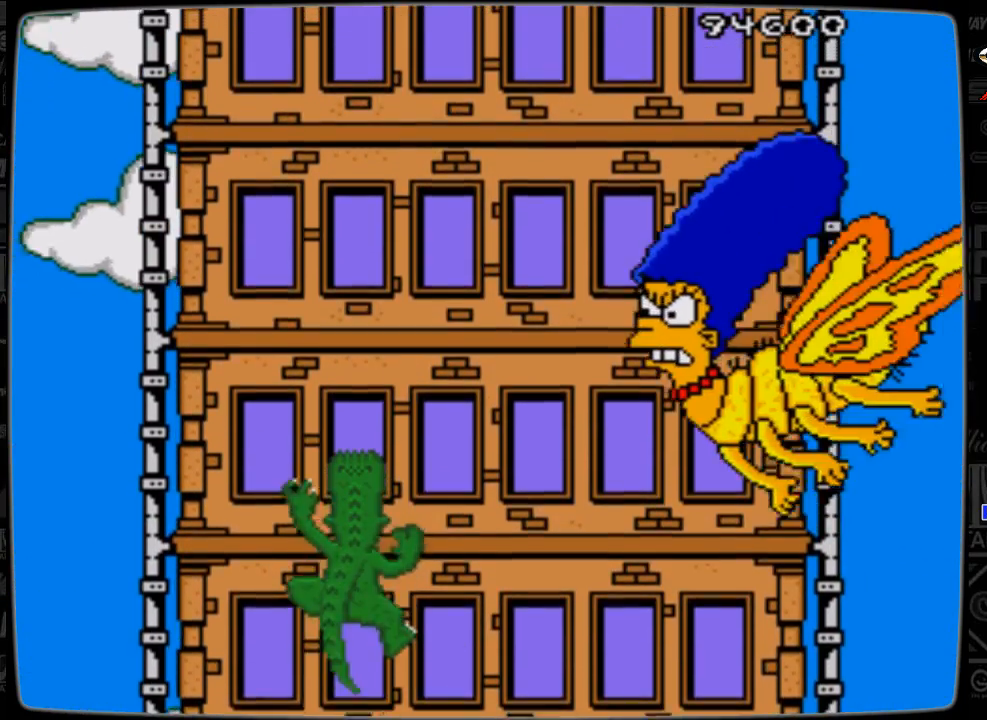
{"buttons": ["DPAD_LEFT"], "events": [[300, "DPAD_UP", "up"], [433, "DPAD_LEFT", "down"]]}
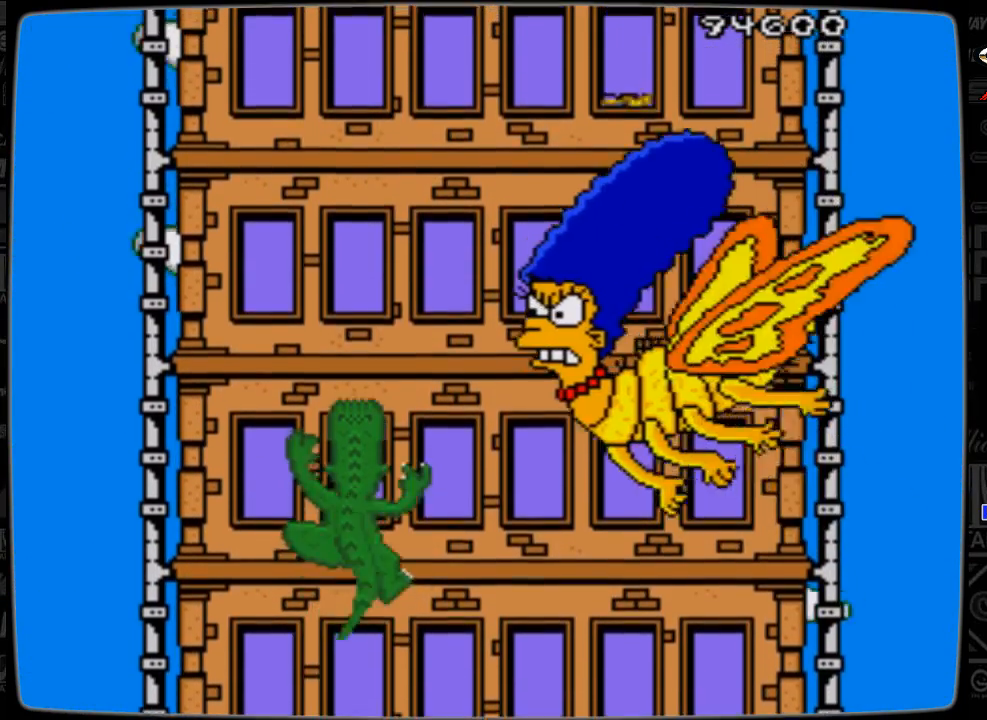
{"buttons": ["DPAD_LEFT"], "events": []}
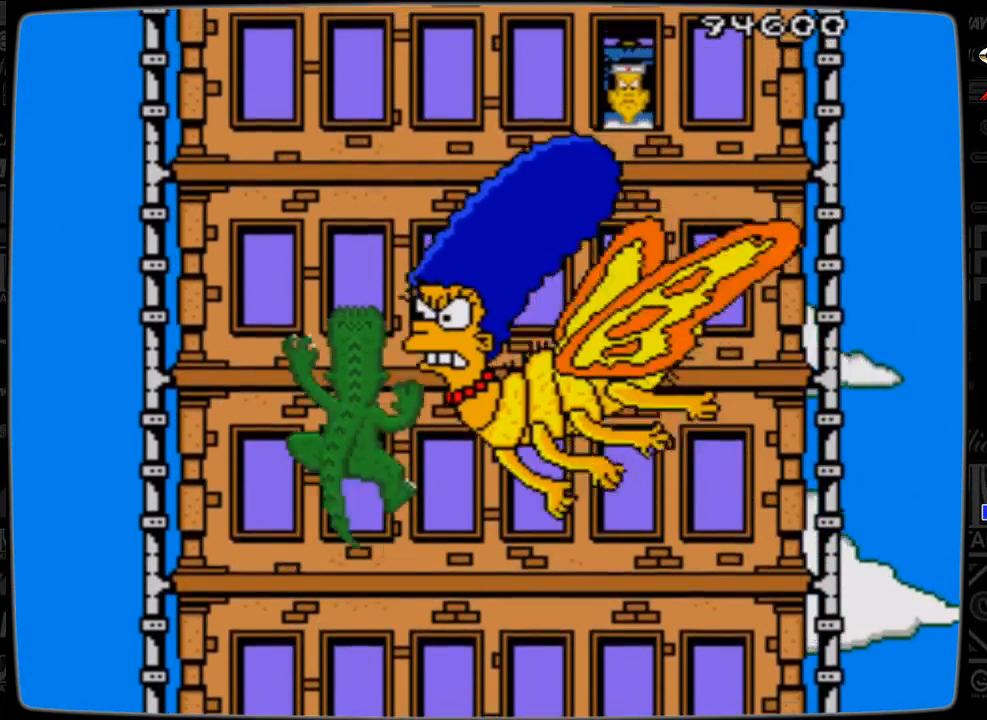
{"buttons": [], "events": [[500, "DPAD_LEFT", "up"]]}
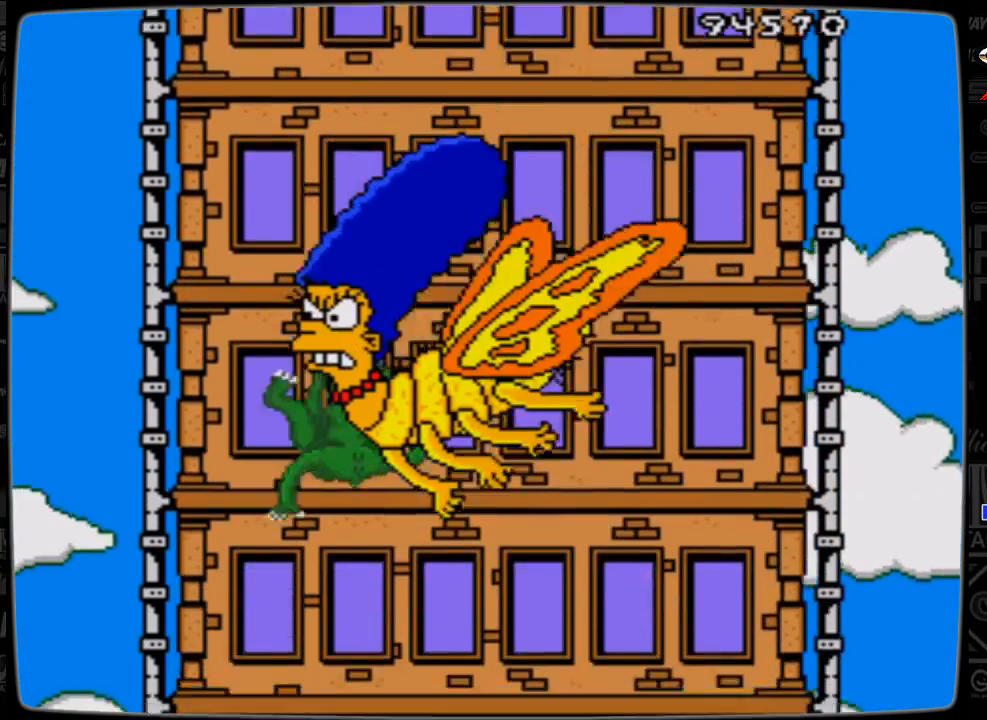
{"buttons": ["DPAD_UP"], "events": [[33, "DPAD_UP", "down"]]}
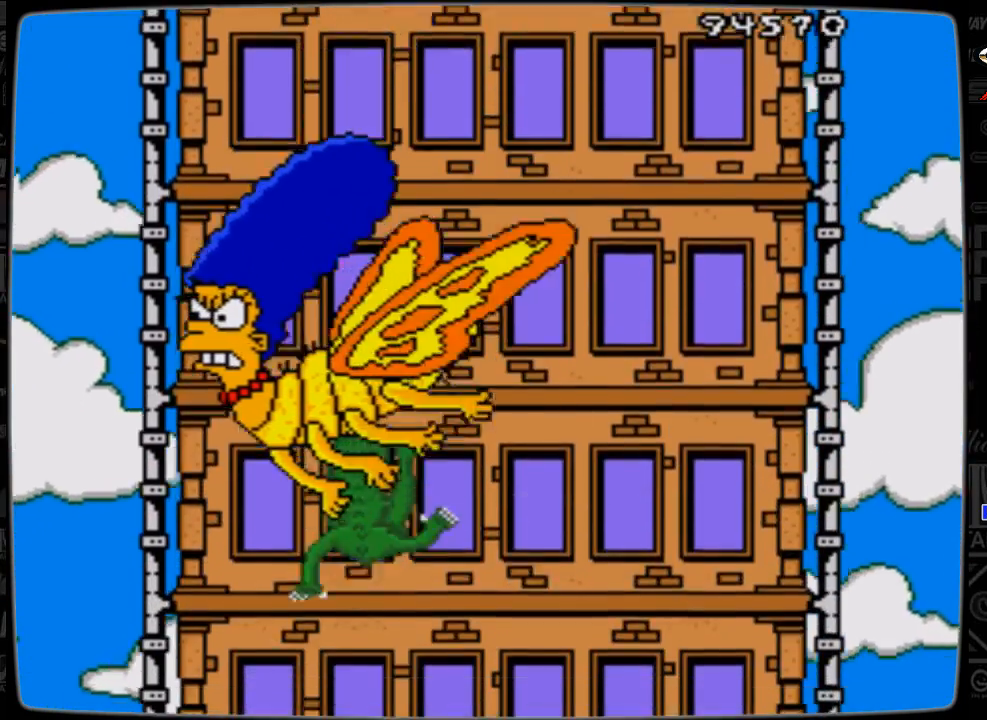
{"buttons": ["DPAD_UP"], "events": []}
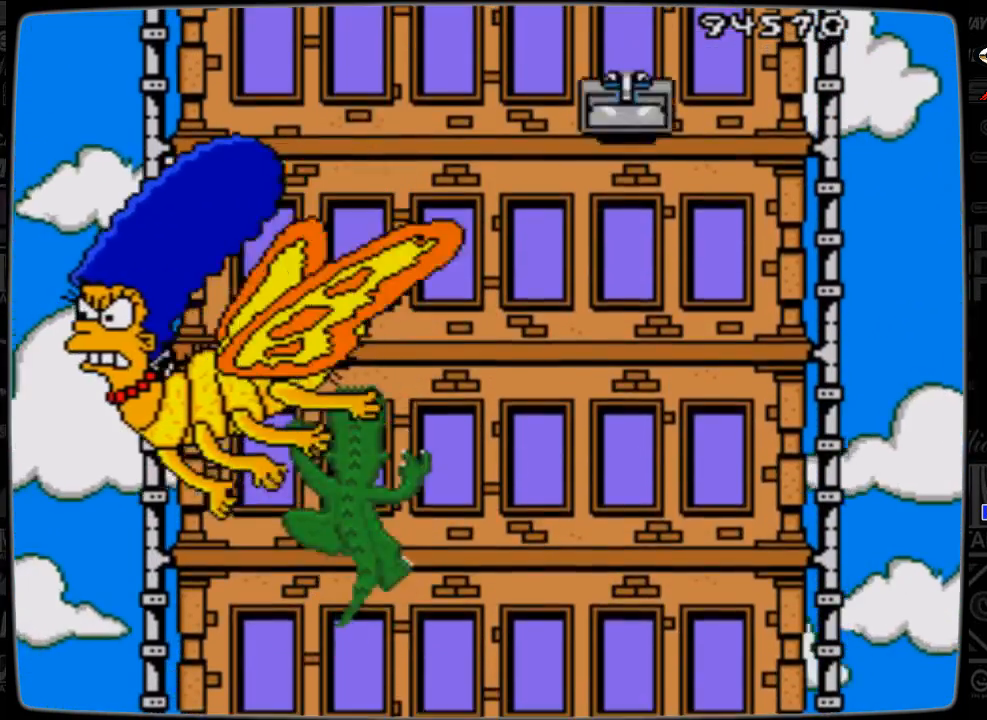
{"buttons": ["DPAD_UP"], "events": []}
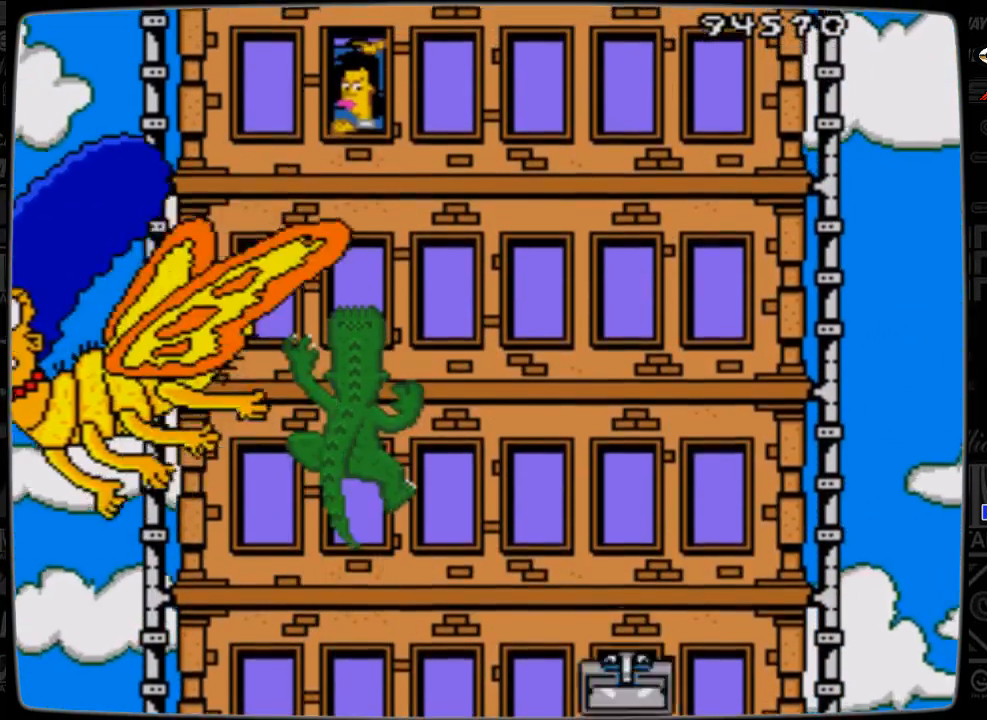
{"buttons": ["DPAD_LEFT"], "events": [[200, "DPAD_LEFT", "down"], [200, "DPAD_UP", "up"]]}
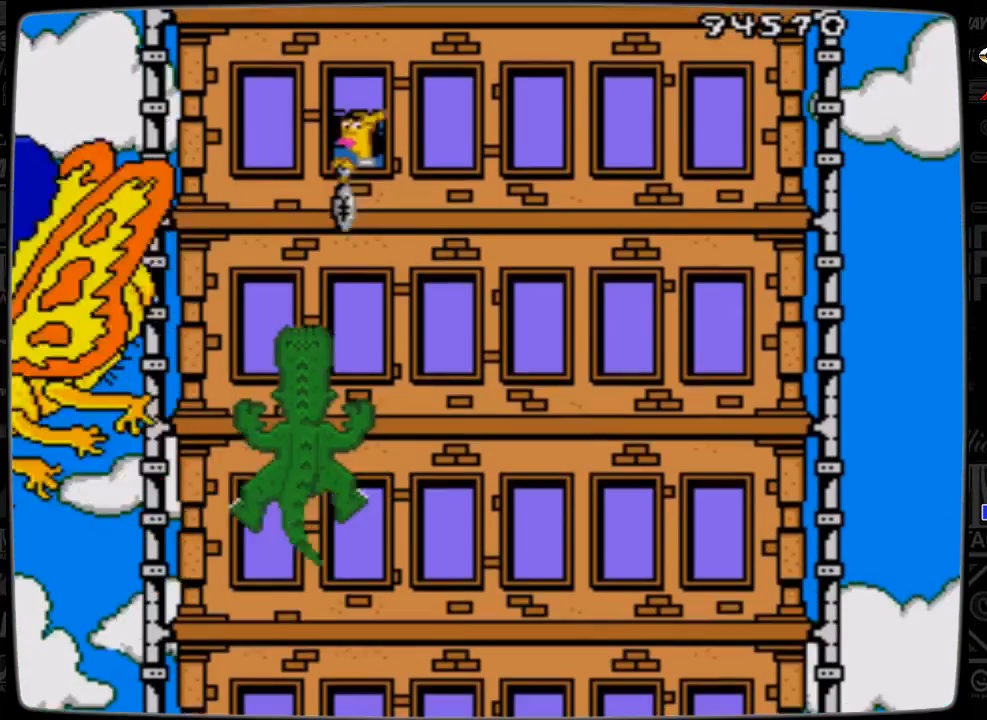
{"buttons": ["DPAD_UP"], "events": [[200, "DPAD_LEFT", "up"], [233, "DPAD_UP", "down"]]}
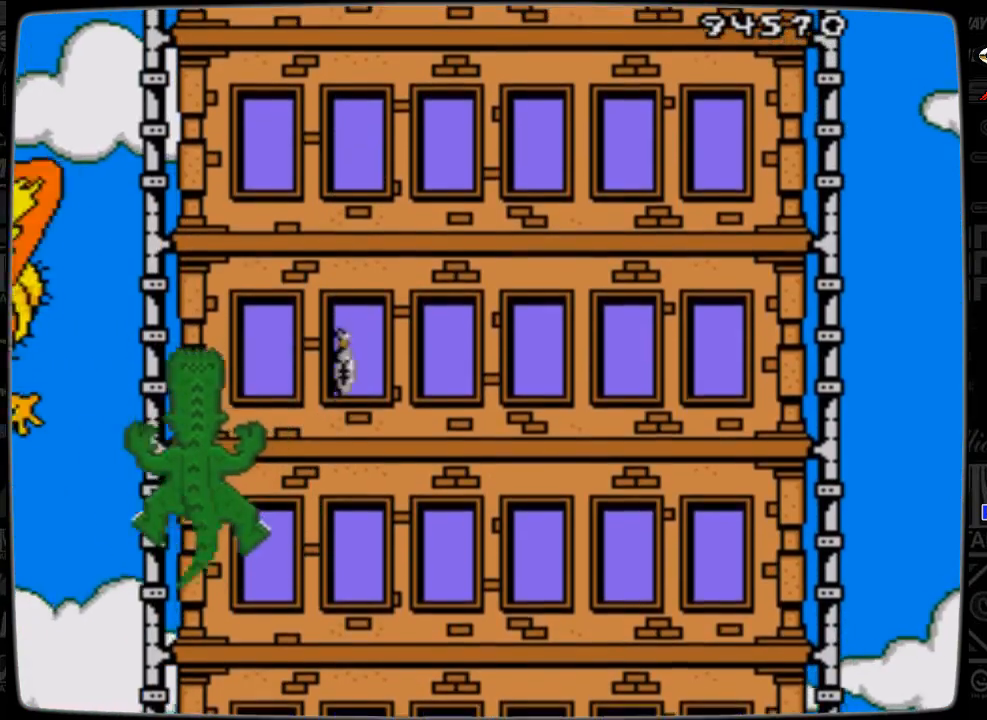
{"buttons": [], "events": [[433, "DPAD_UP", "up"]]}
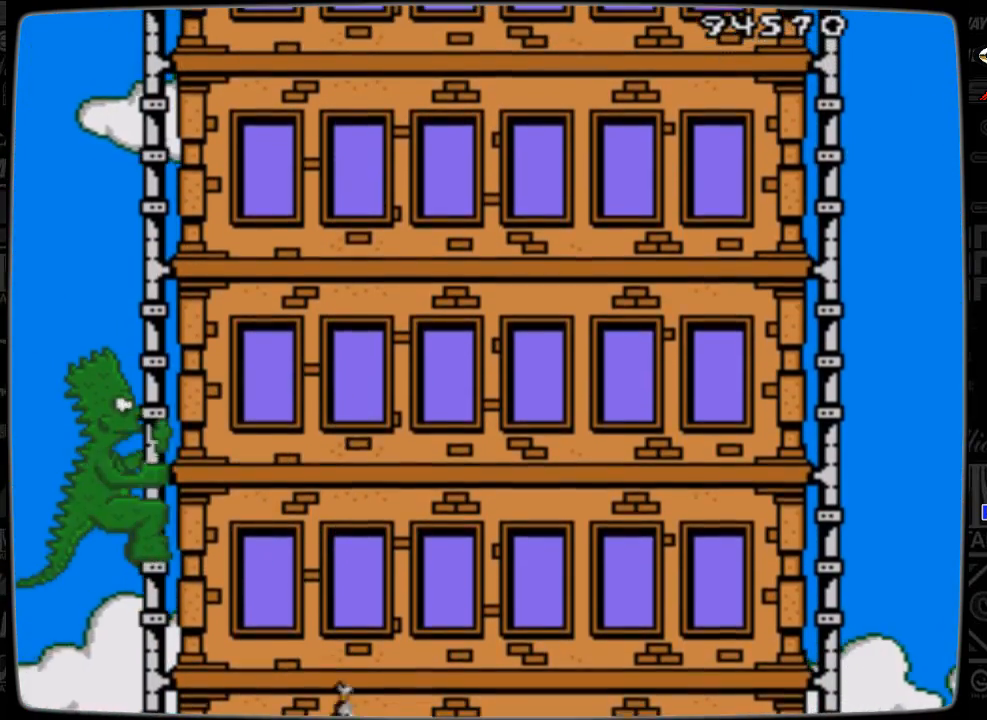
{"buttons": ["DPAD_UP"], "events": [[100, "DPAD_RIGHT", "down"], [333, "DPAD_RIGHT", "up"], [433, "DPAD_UP", "down"]]}
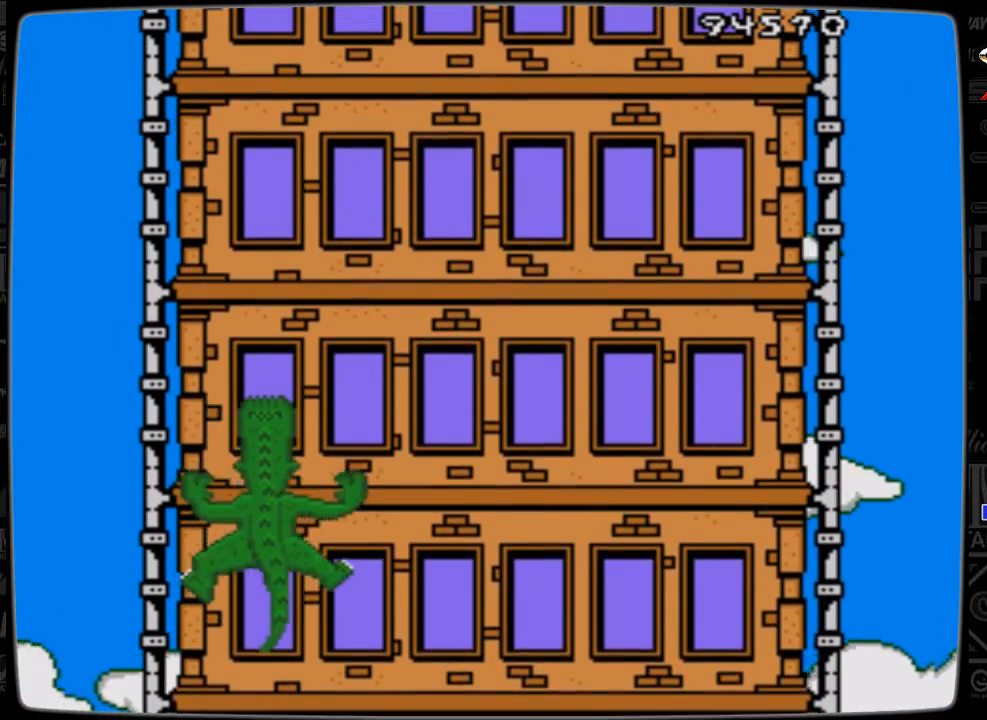
{"buttons": ["DPAD_UP"], "events": []}
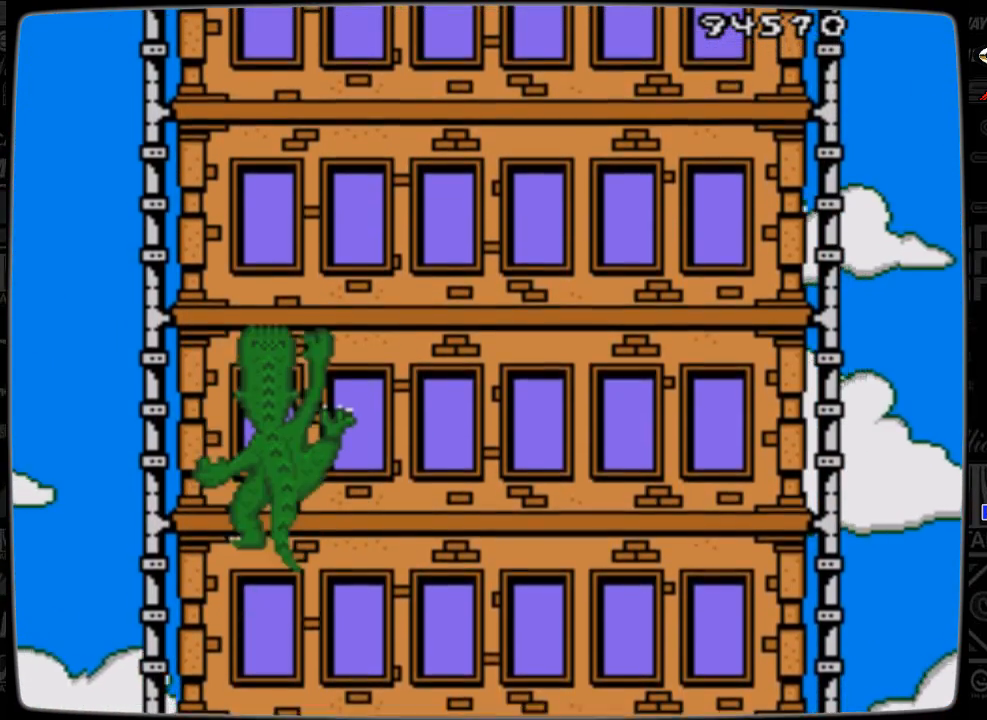
{"buttons": ["DPAD_UP"], "events": []}
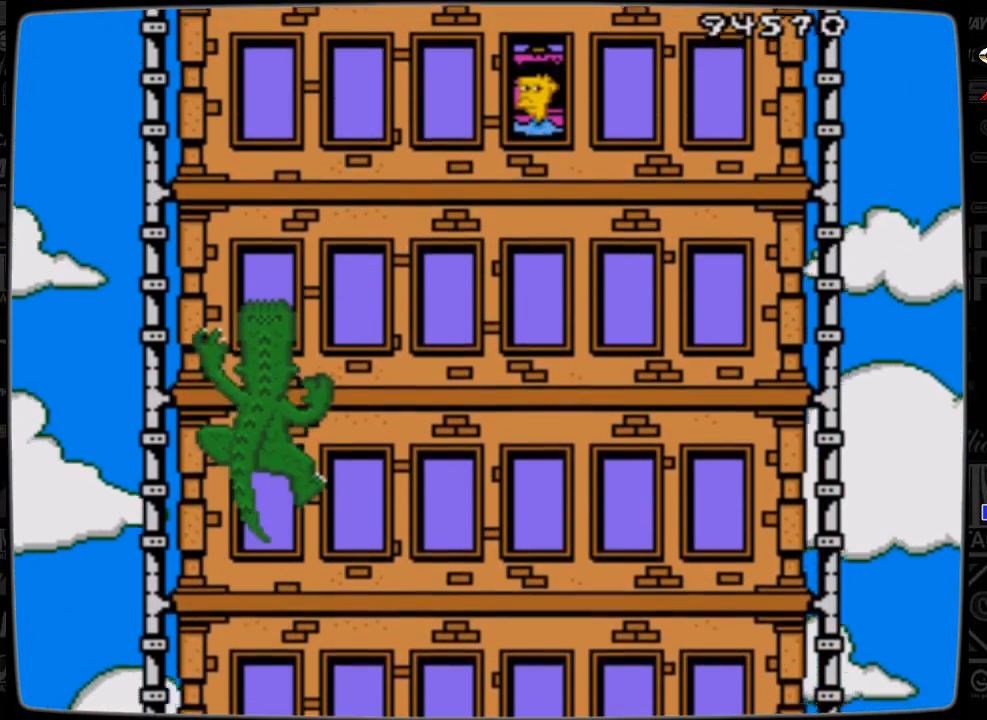
{"buttons": ["DPAD_UP"], "events": []}
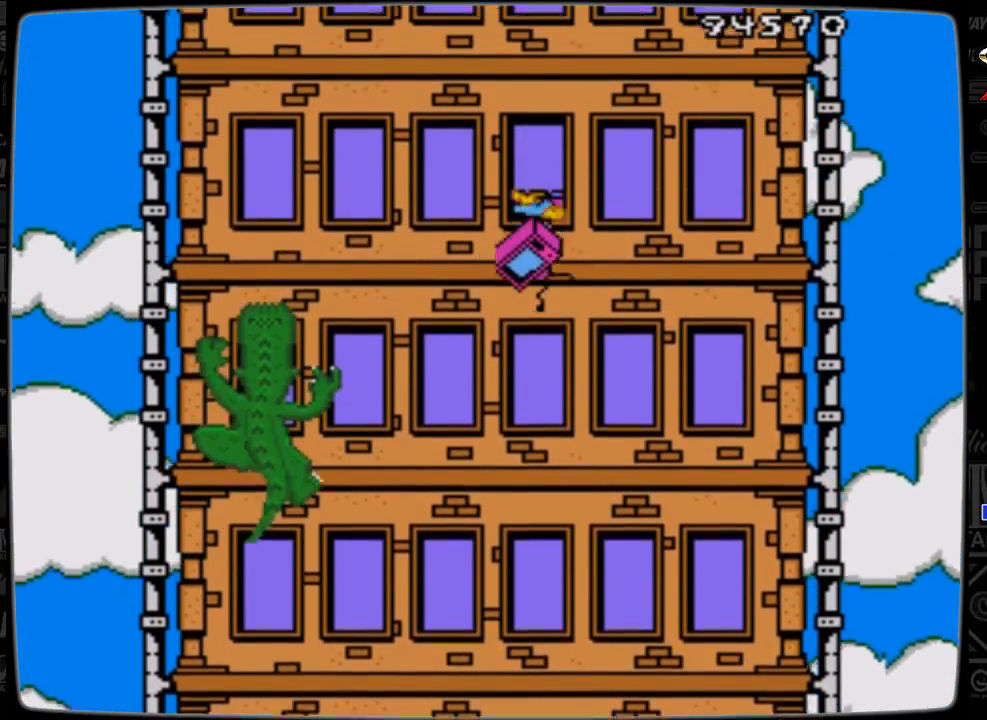
{"buttons": ["DPAD_UP"], "events": []}
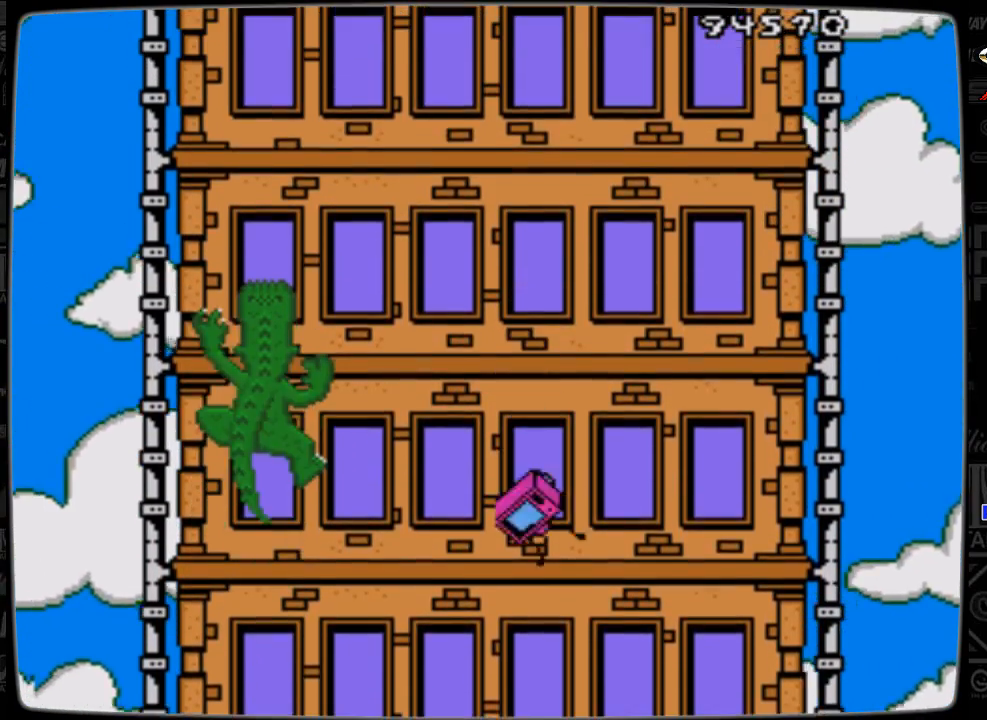
{"buttons": ["DPAD_UP"], "events": []}
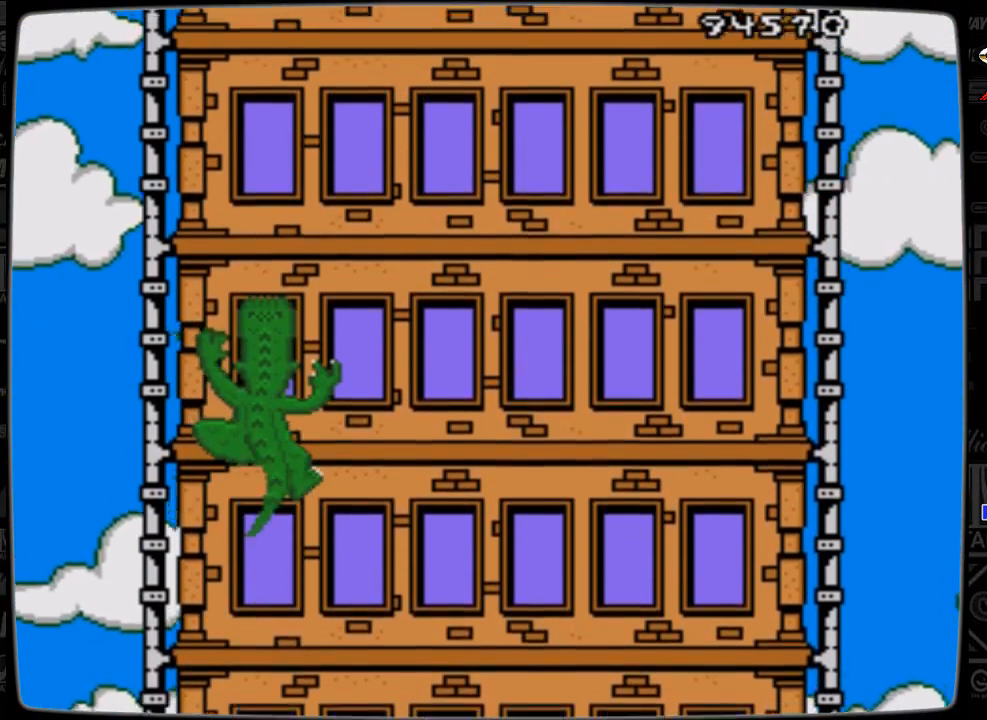
{"buttons": ["DPAD_UP"], "events": []}
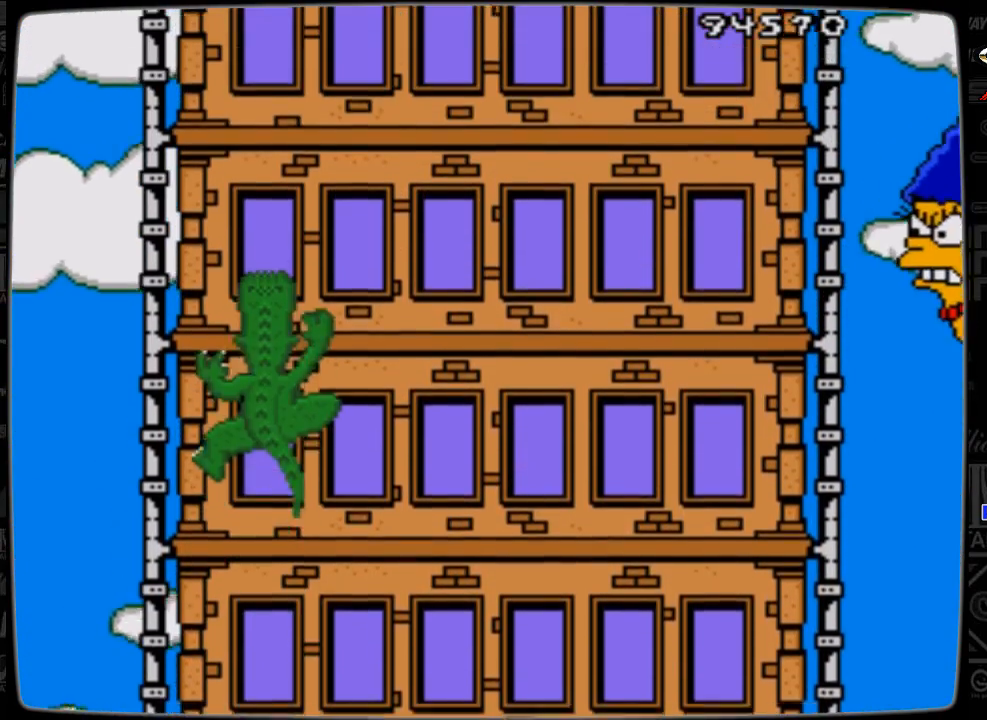
{"buttons": ["DPAD_UP"], "events": []}
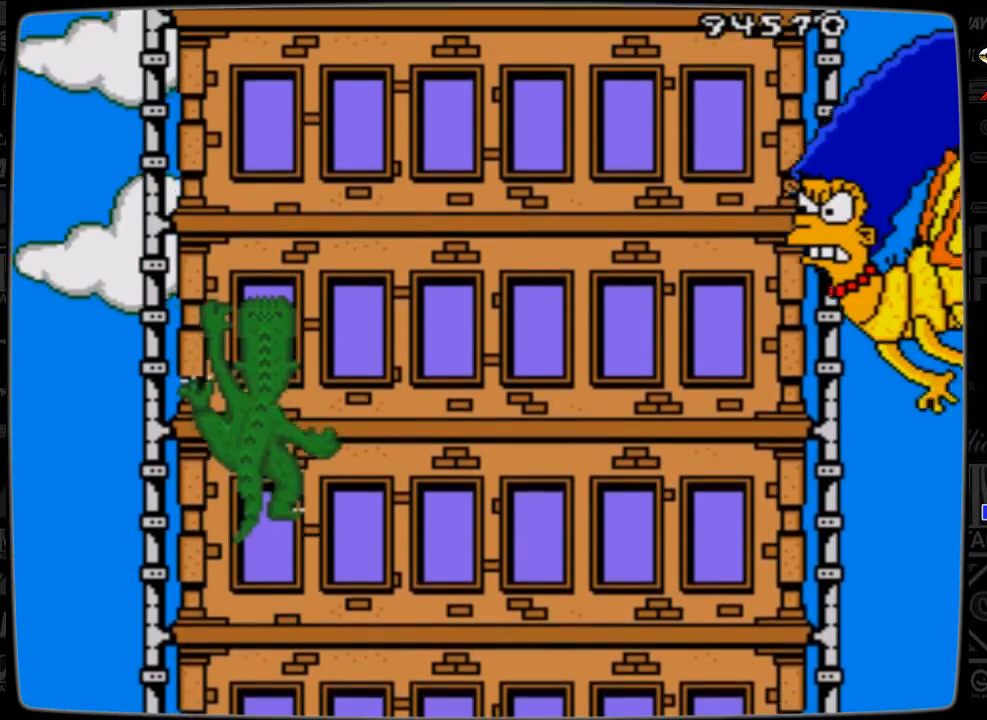
{"buttons": ["DPAD_UP"], "events": []}
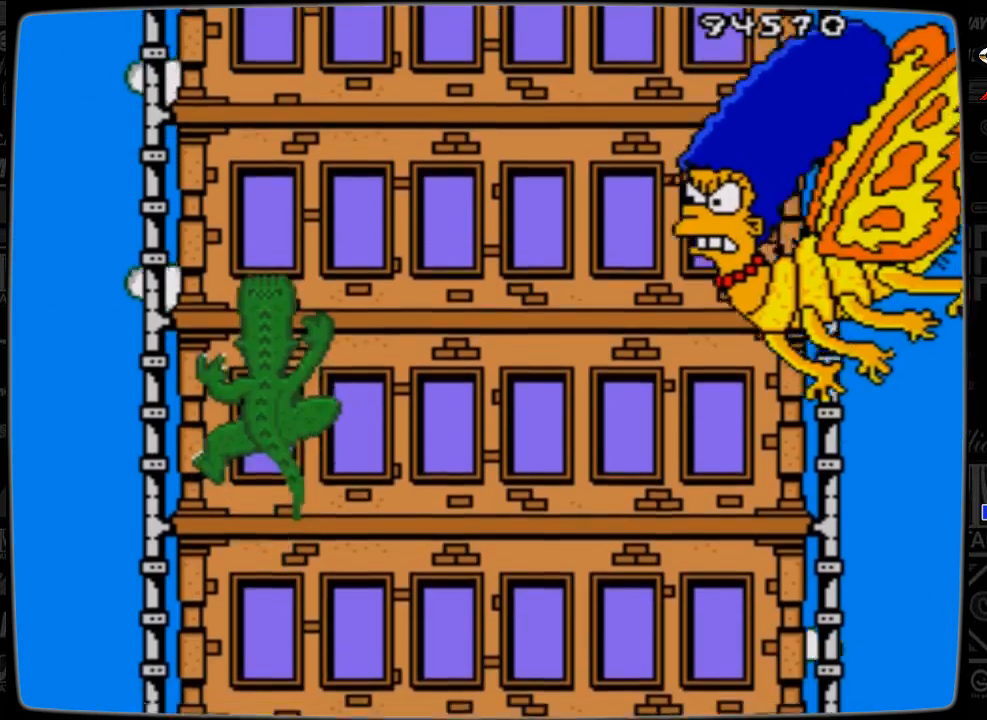
{"buttons": ["DPAD_UP"], "events": []}
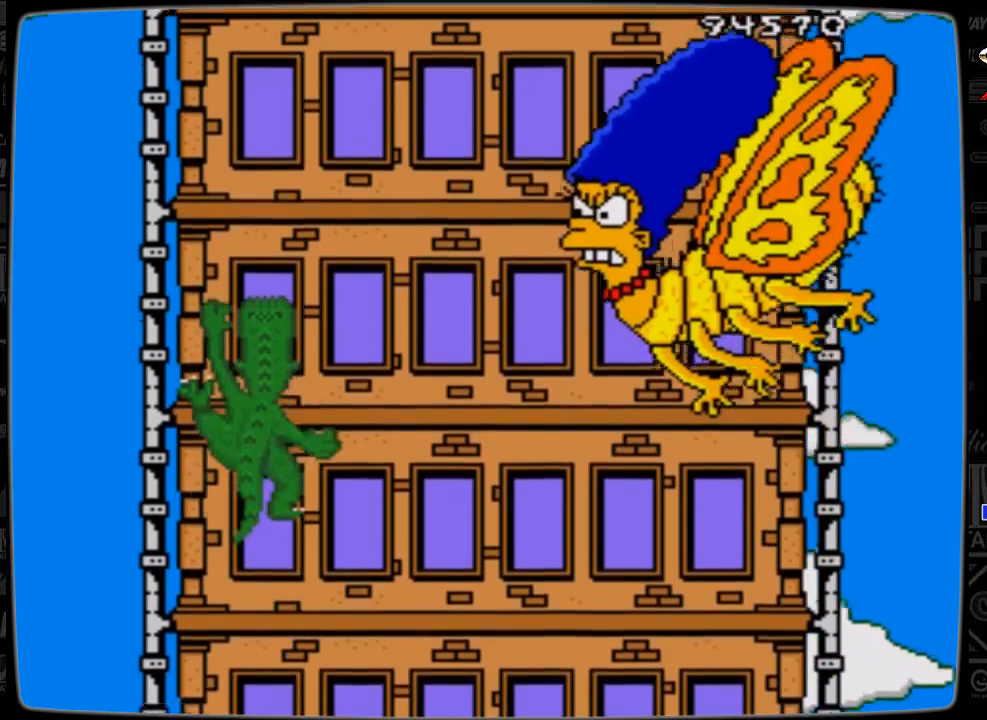
{"buttons": [], "events": [[467, "DPAD_UP", "up"]]}